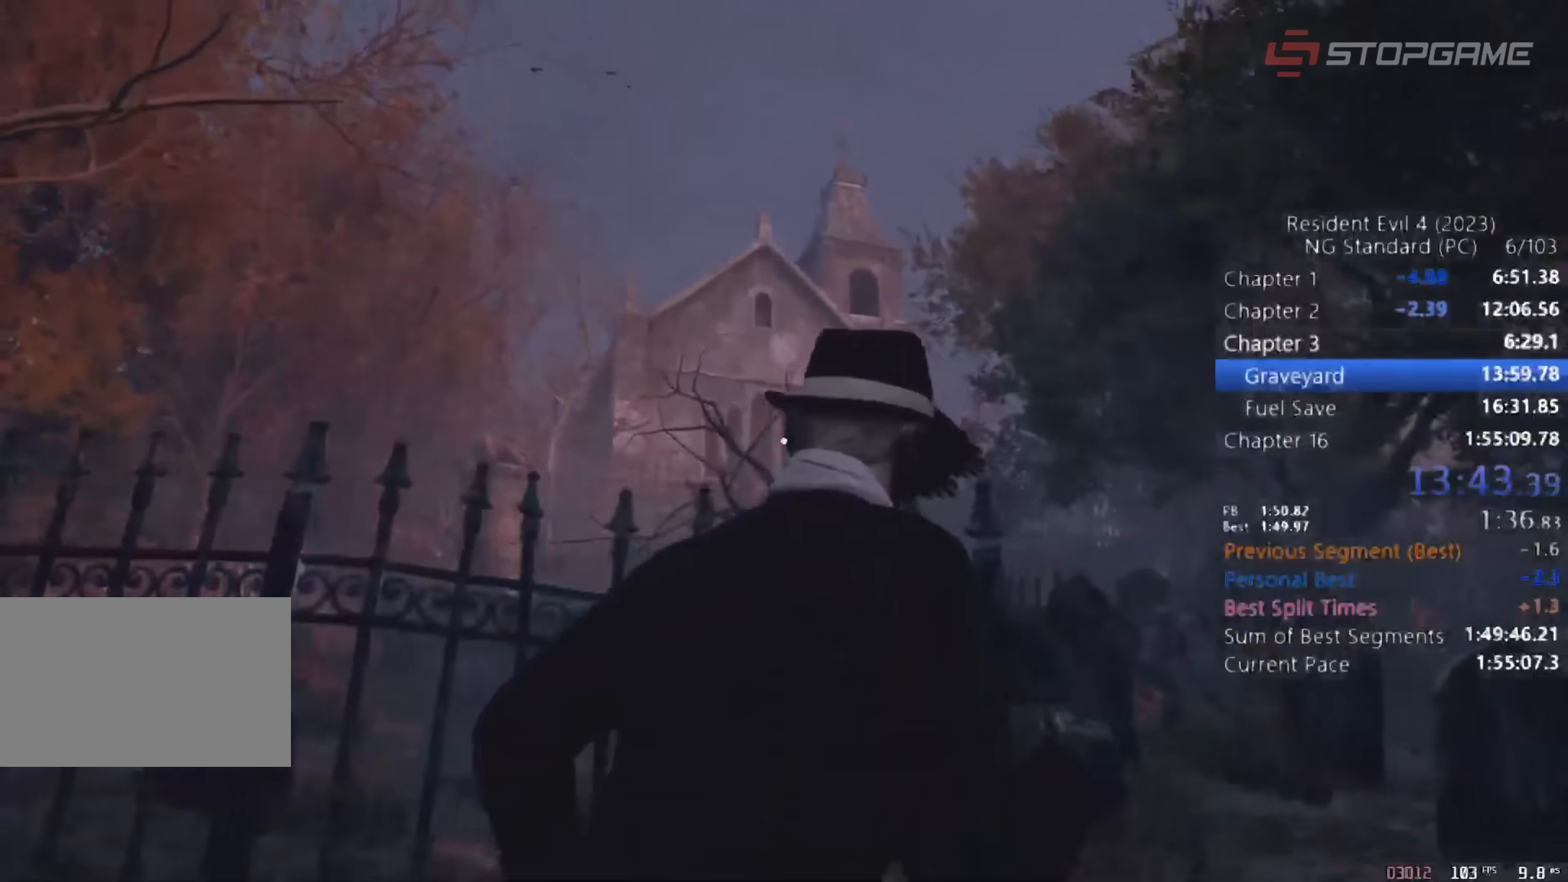
Gameplay with keyboard and mouse; each line is a JSON object with the keys and mouse buttons held at the frame after it. "events" lists presses ("down") and releases ("up") of "1", "2", "3", "4", "5", "a", "alt", "c", "caps_lock", "ctrl", "d", "e", "q", "r", "return", "s", "shift", "space", "t", "tab", "v", "w", "x", "z" and "mouse_wheel" between this image and that frame as [ms after this image, input, new state], when the widget could be followed in between. "mouse_wheel" = the "wheel" button of the "mouse" list. No other keys are recorded. "wheel" means that the mouse wheel is clicked or scrolled. Not read: mouse_move.
{"keys": ["shift", "w"], "mouse": [], "events": [[367, "d", "up"]]}
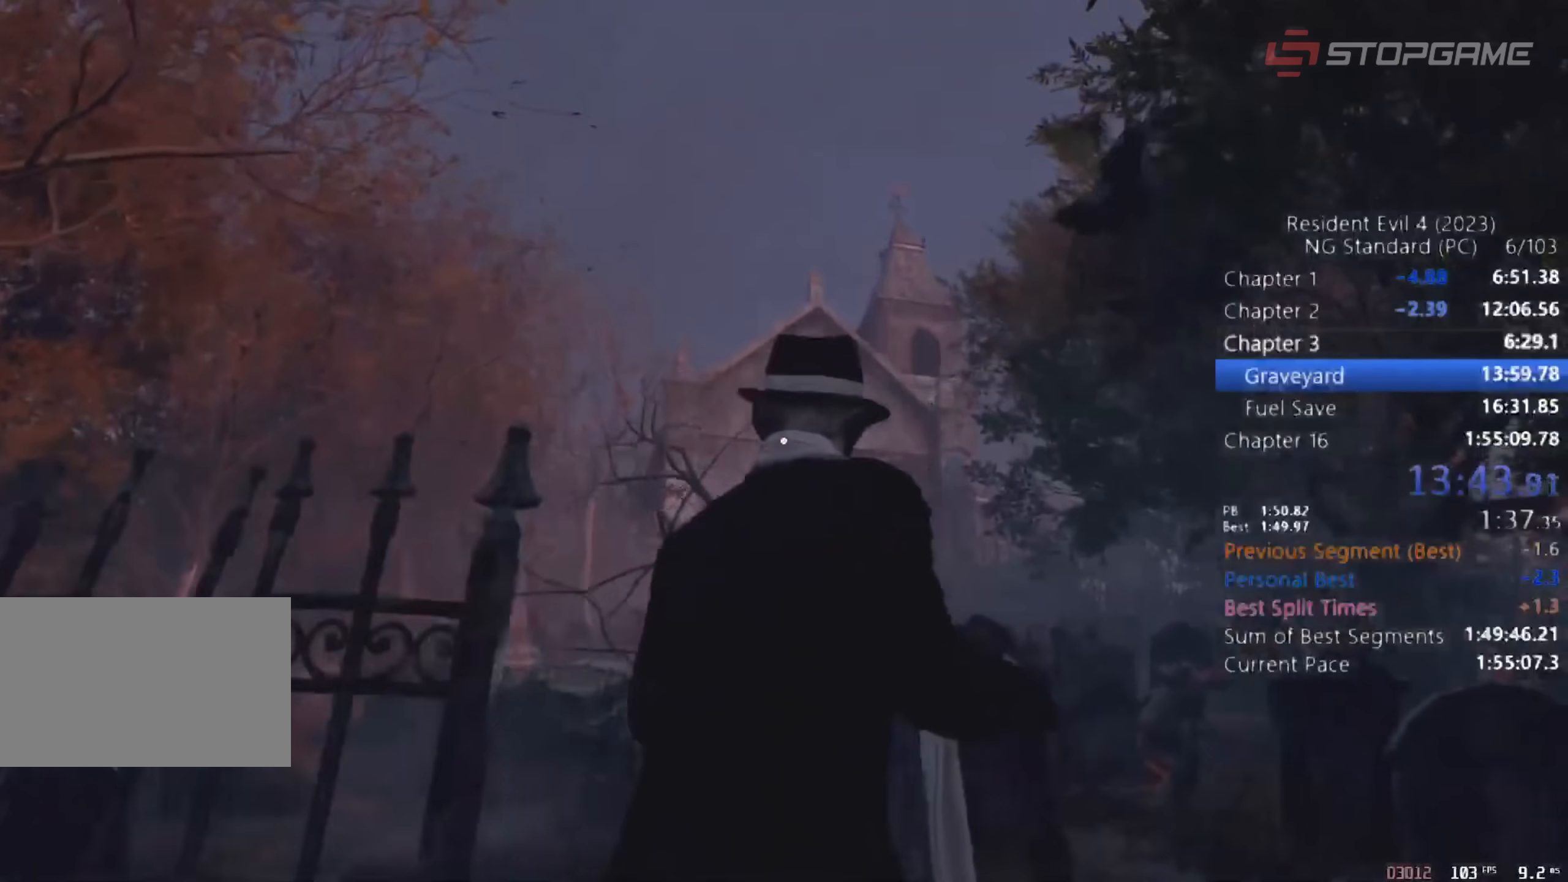
{"keys": ["shift", "w"], "mouse": [], "events": []}
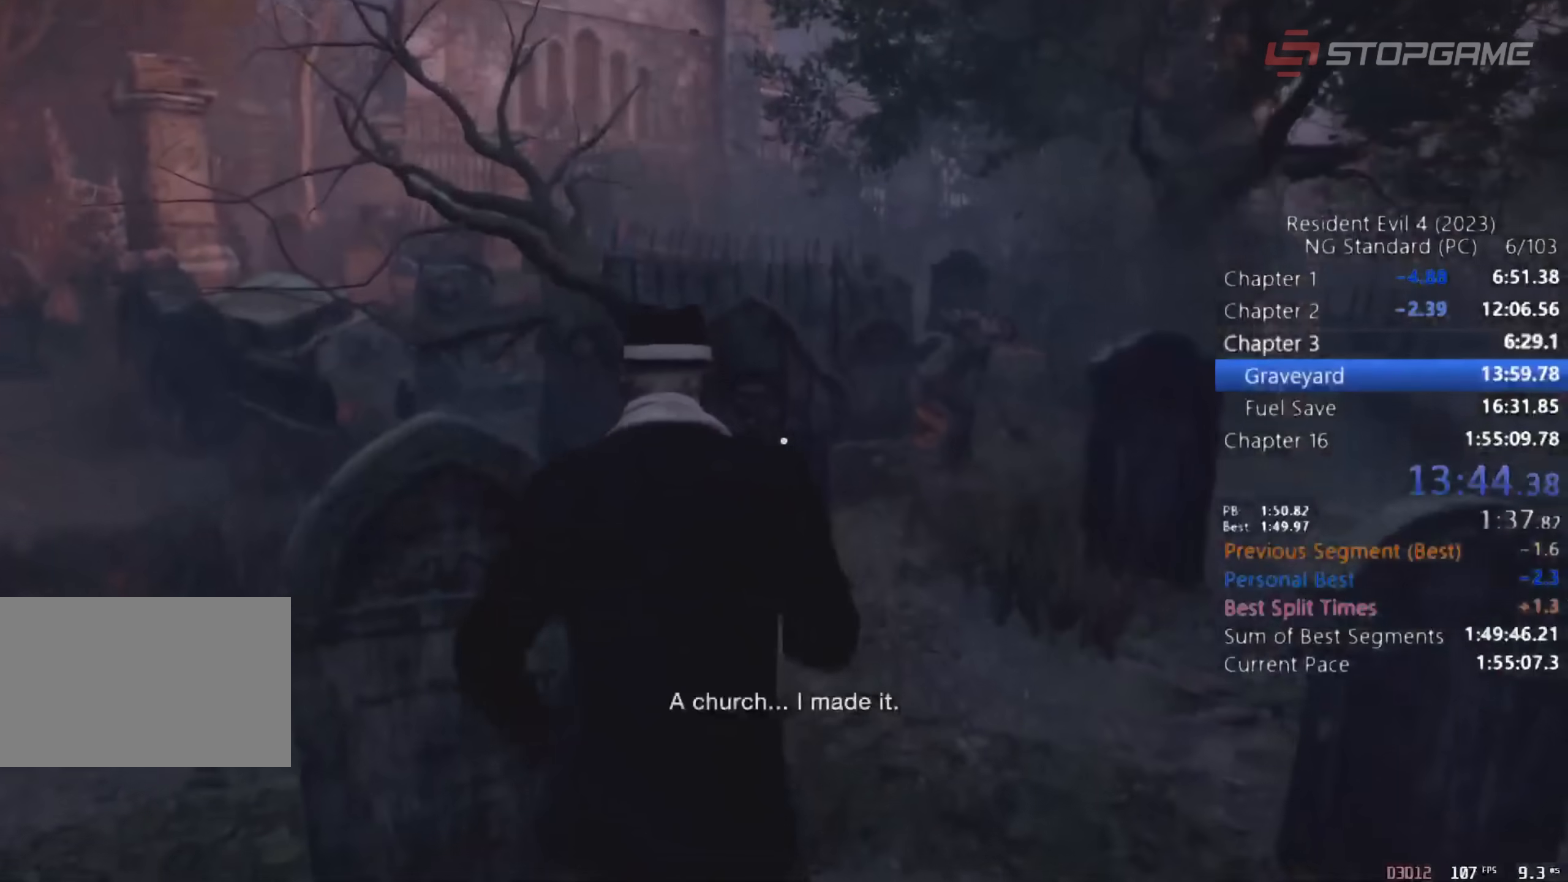
{"keys": ["shift", "w"], "mouse": [], "events": [[183, "a", "down"], [367, "a", "up"]]}
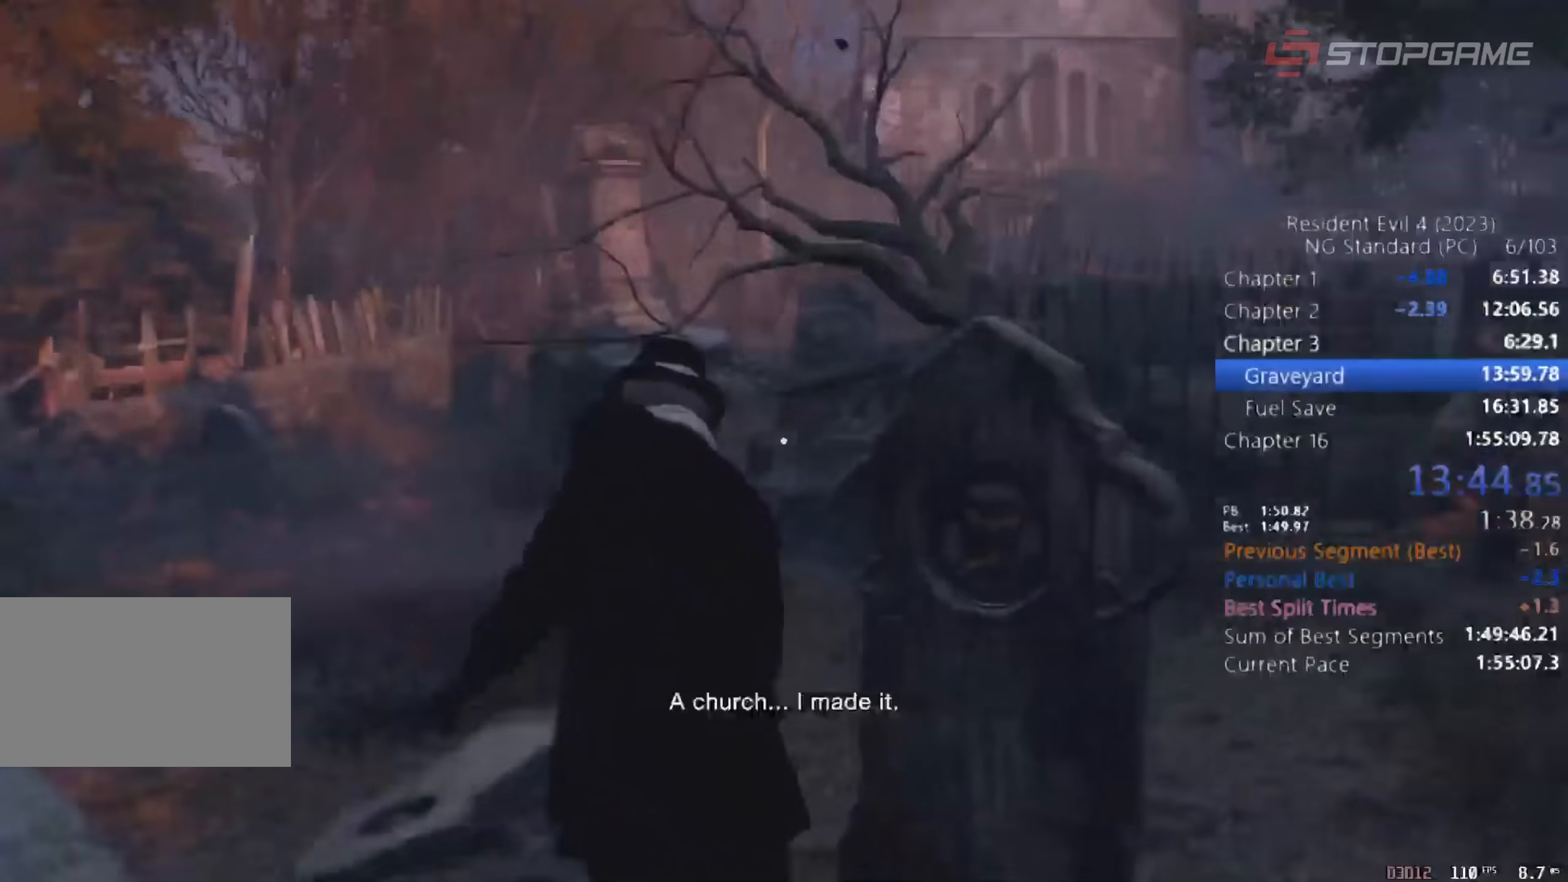
{"keys": ["shift", "w"], "mouse": [], "events": []}